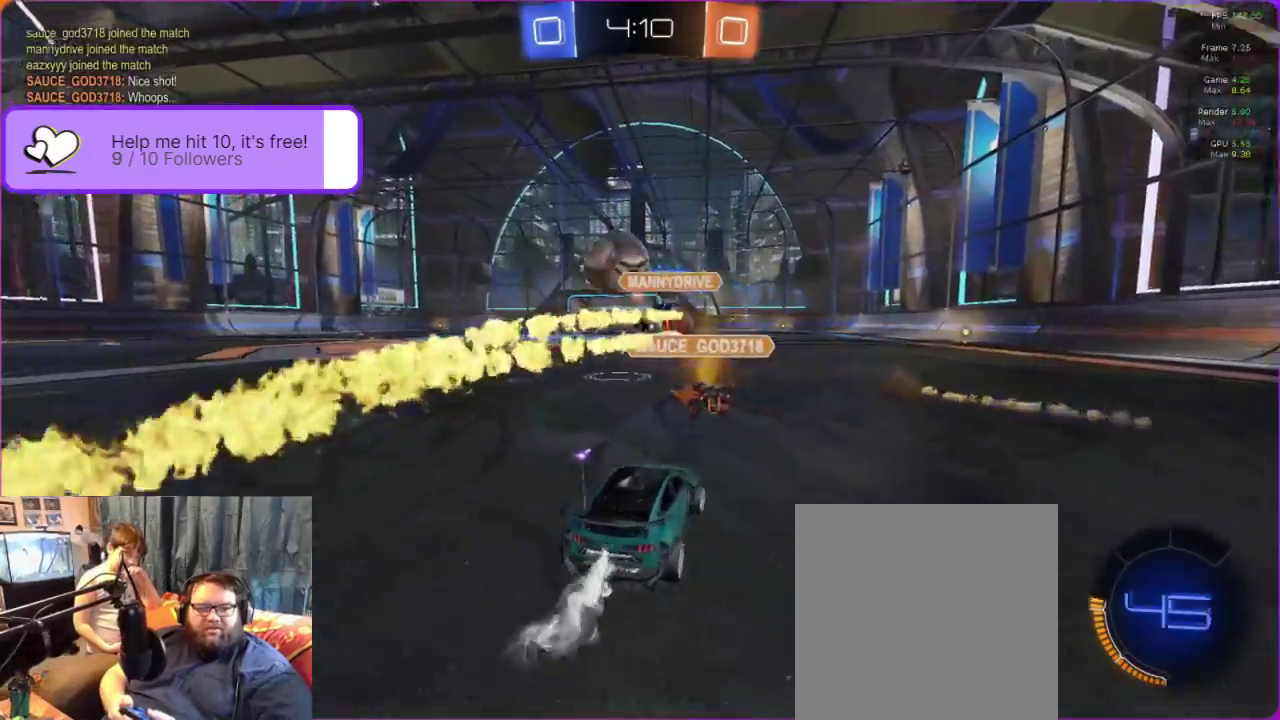
Gameplay with a controller (Xbox layout); each line is a JSON object with the inputs held at the frame after it. "events" lists button and stick changes between this image and that frame as [ms after this image, input, new state], when the widget could be followed in between. Not read: R3 right_stick.
{"buttons": ["B", "R2"], "left_stick": "center", "events": [[33, "left_stick", "up-right"], [100, "left_stick", "center"]]}
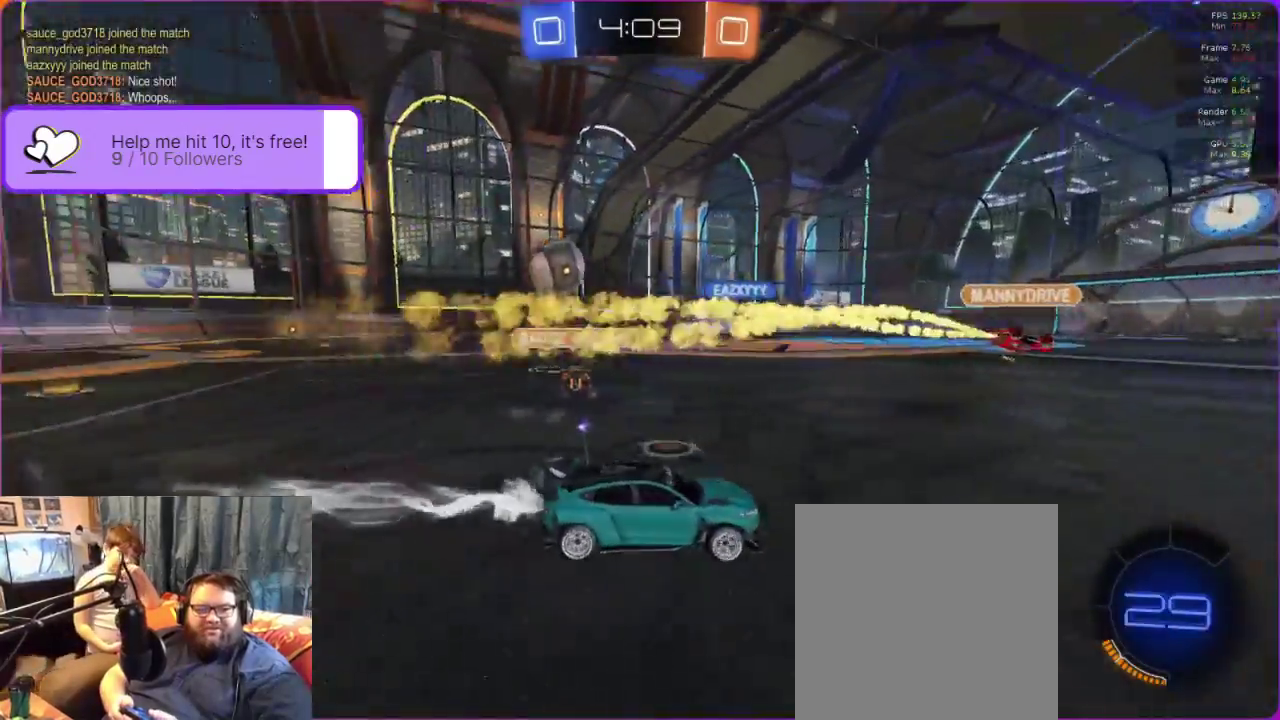
{"buttons": ["B", "R2"], "left_stick": "center", "events": [[183, "Y", "down"], [367, "Y", "up"]]}
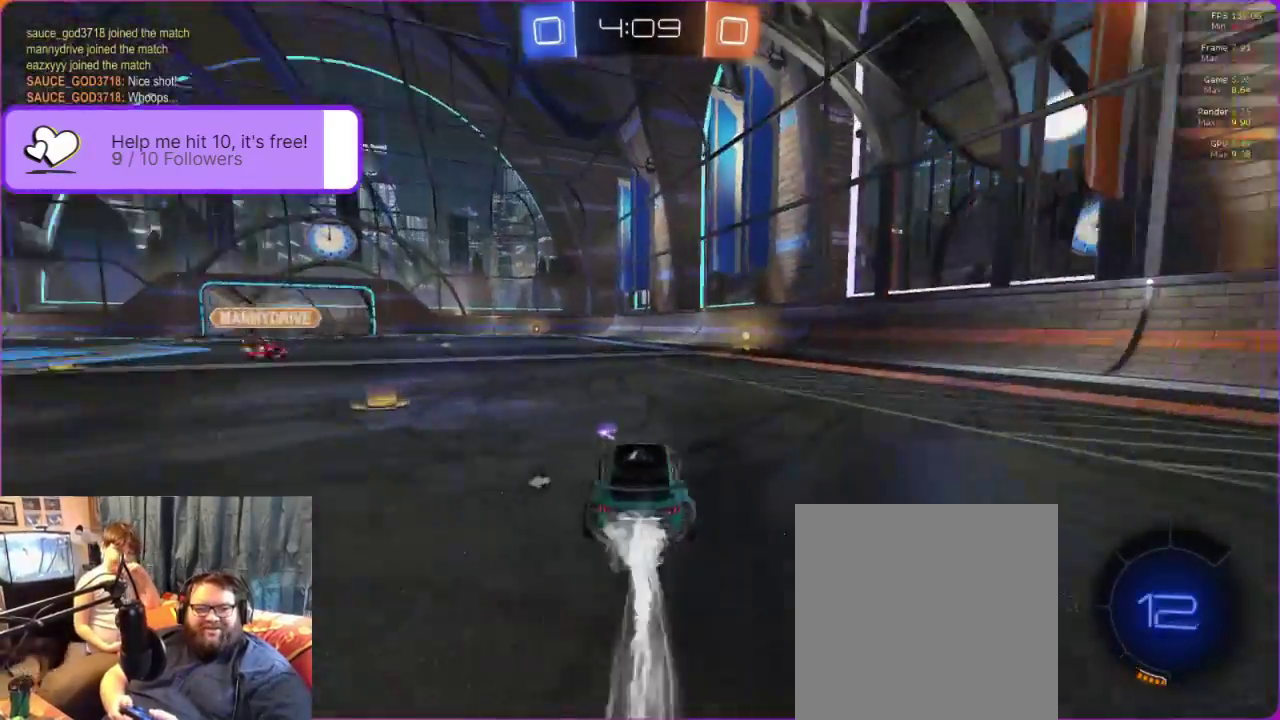
{"buttons": ["B", "R2"], "left_stick": "center", "events": [[233, "left_stick", "right"], [400, "left_stick", "center"]]}
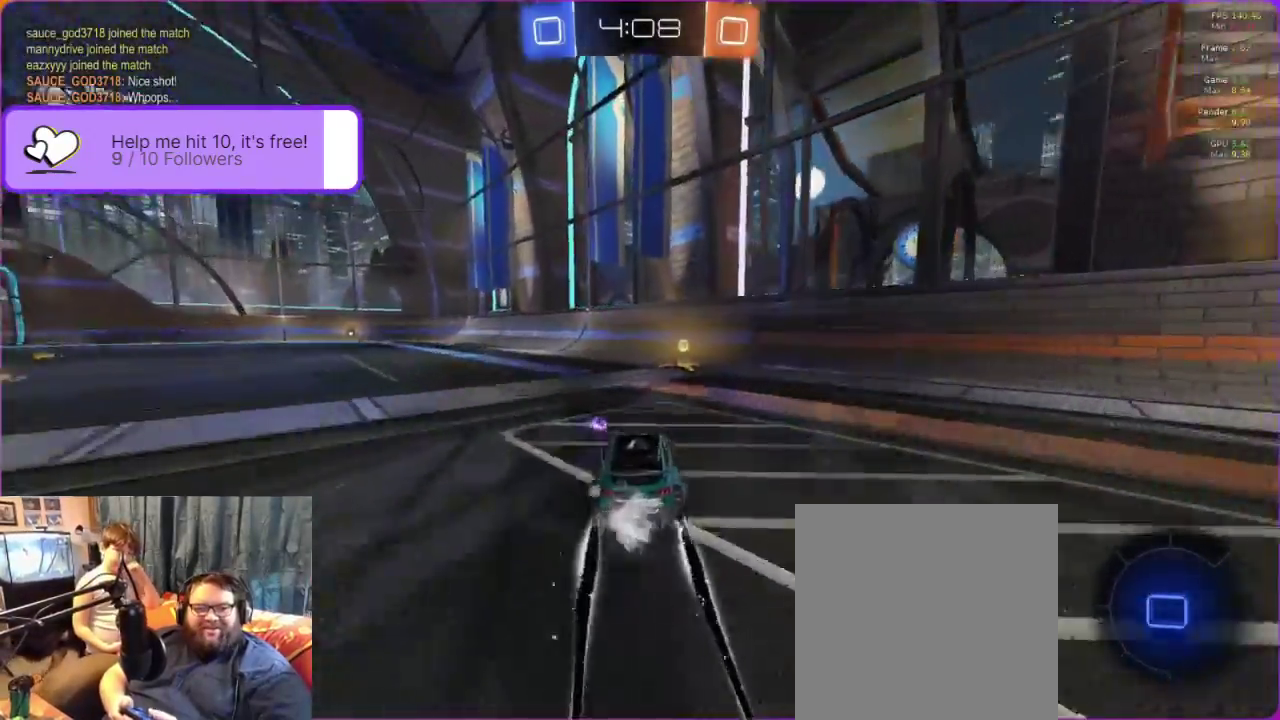
{"buttons": ["R2"], "left_stick": "left", "events": [[17, "B", "up"], [300, "Y", "down"], [333, "left_stick", "left"], [400, "Y", "up"]]}
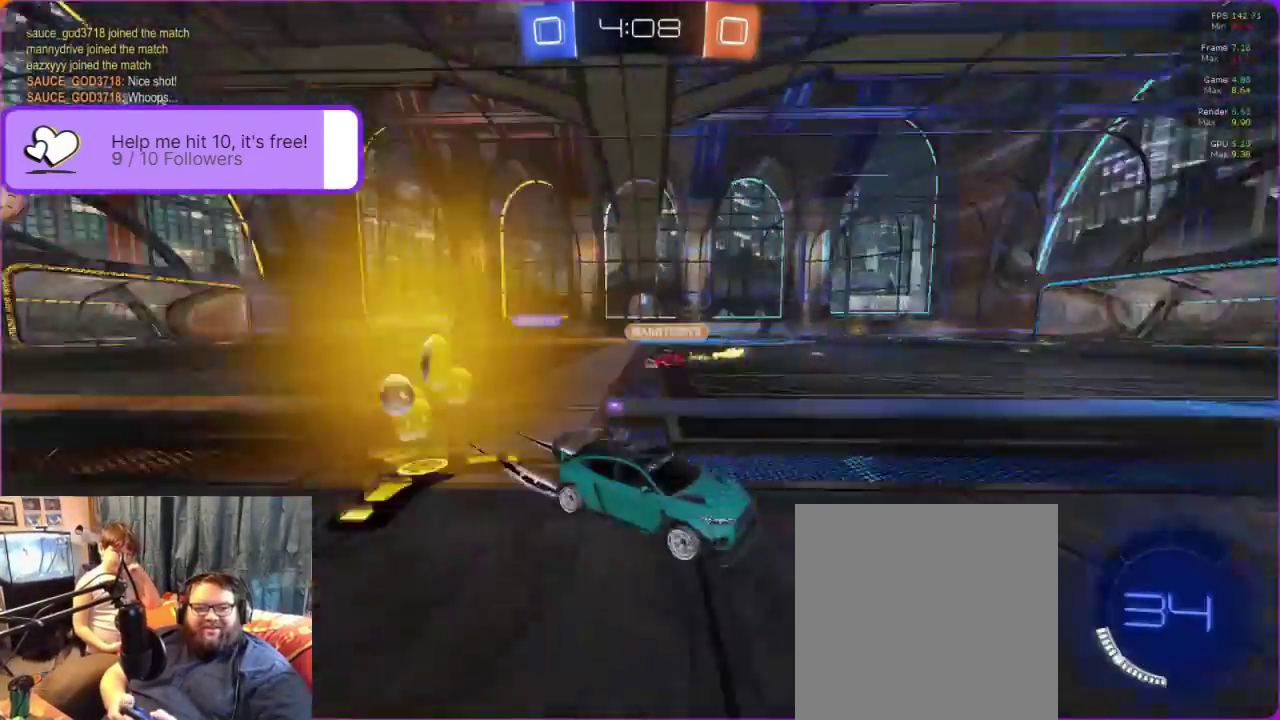
{"buttons": ["R2"], "left_stick": "left", "events": []}
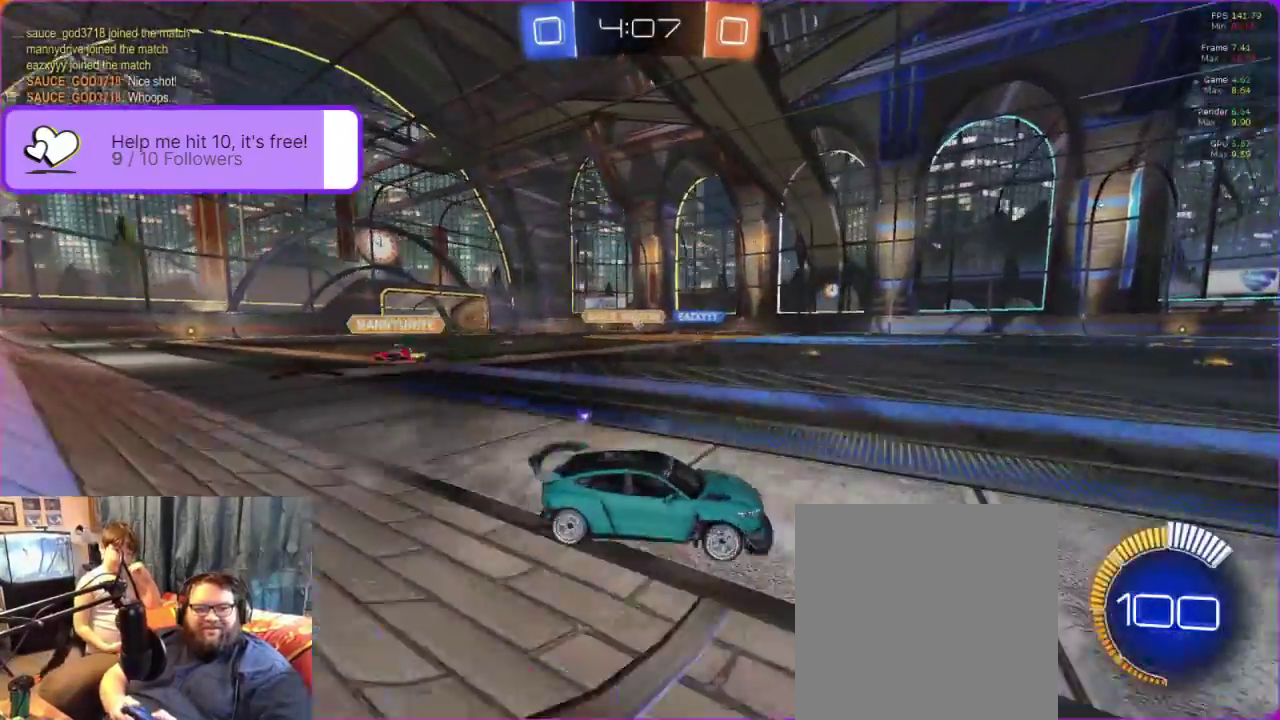
{"buttons": ["R2"], "left_stick": "center", "events": [[183, "left_stick", "center"]]}
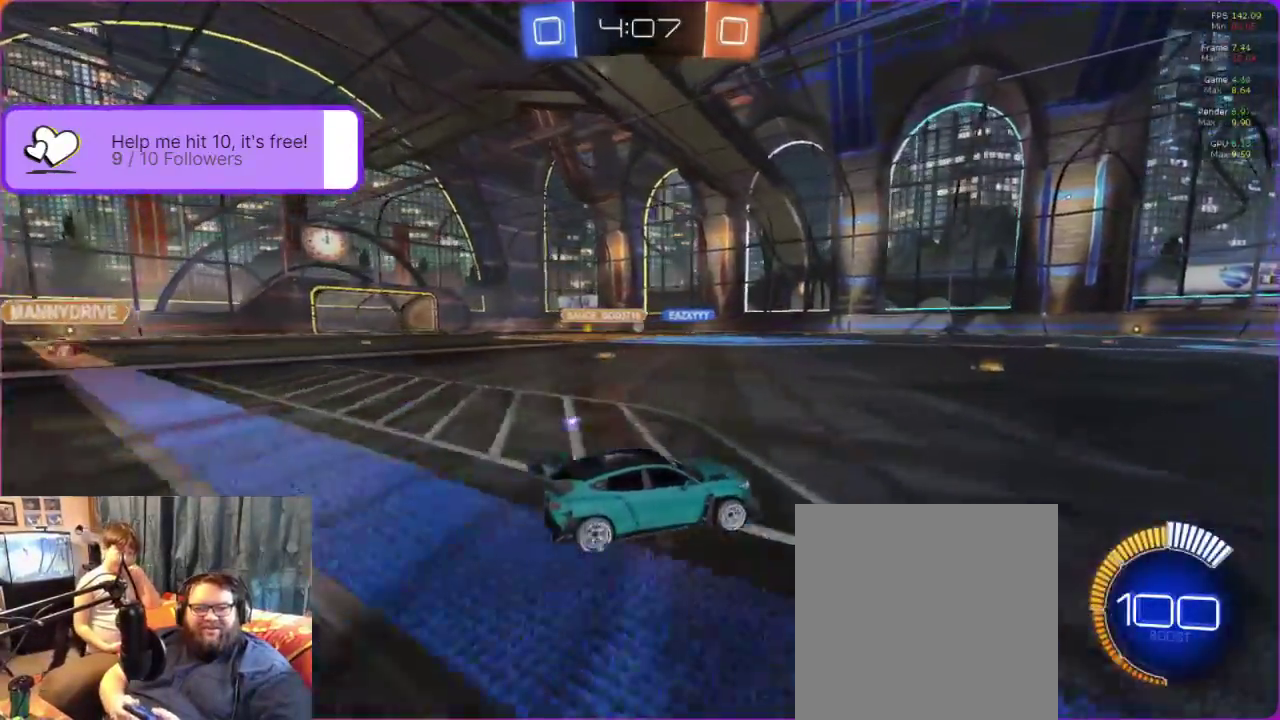
{"buttons": ["R2"], "left_stick": "center", "events": []}
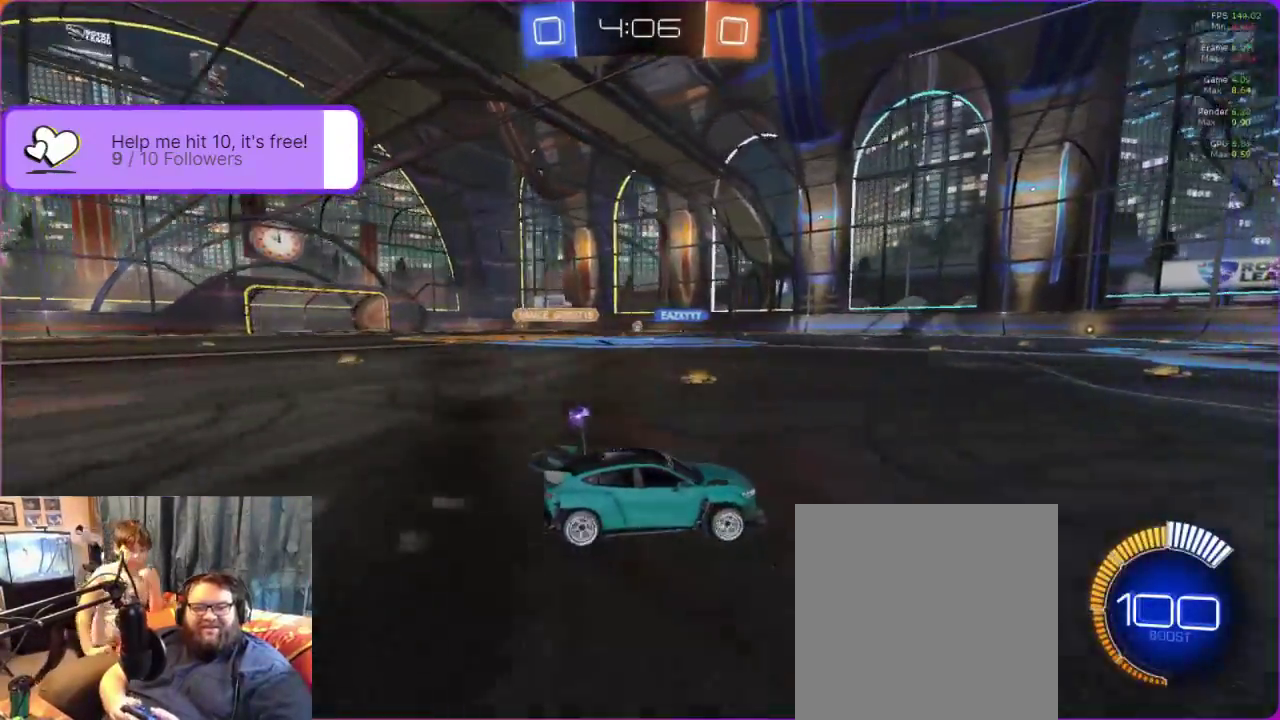
{"buttons": ["R2"], "left_stick": "center", "events": []}
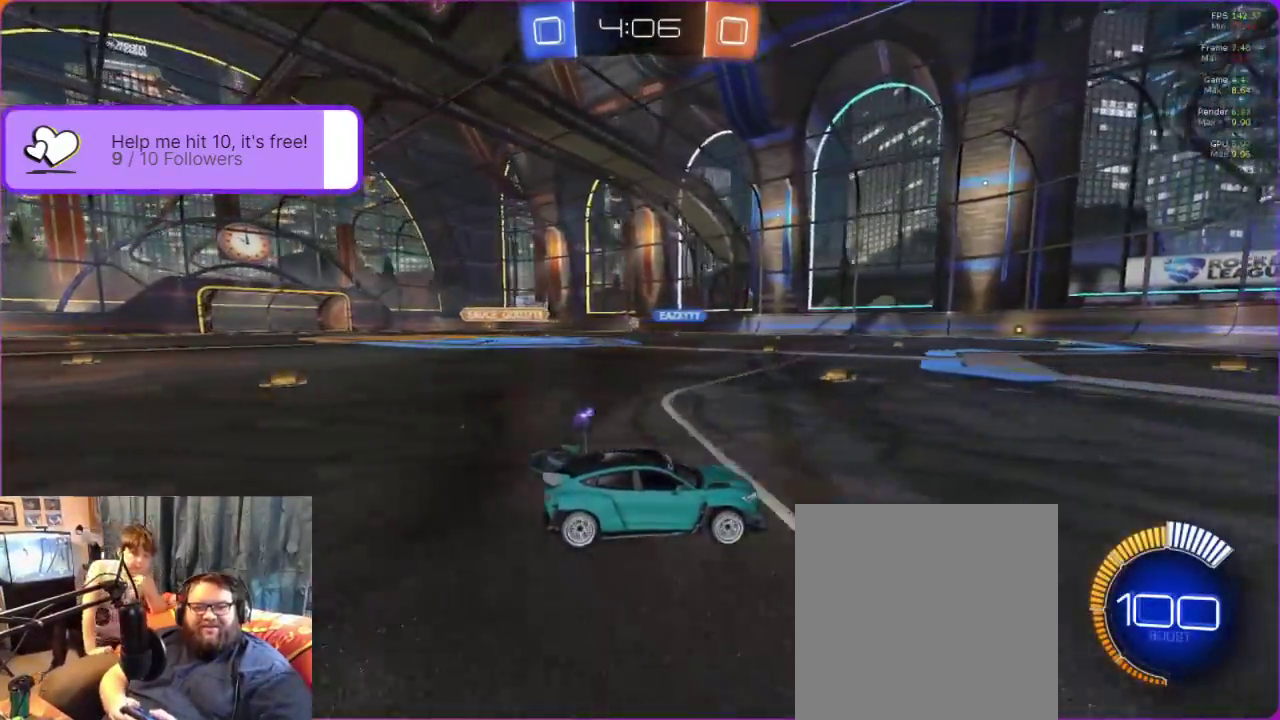
{"buttons": ["R2"], "left_stick": "center", "events": [[17, "left_stick", "left"], [417, "left_stick", "center"]]}
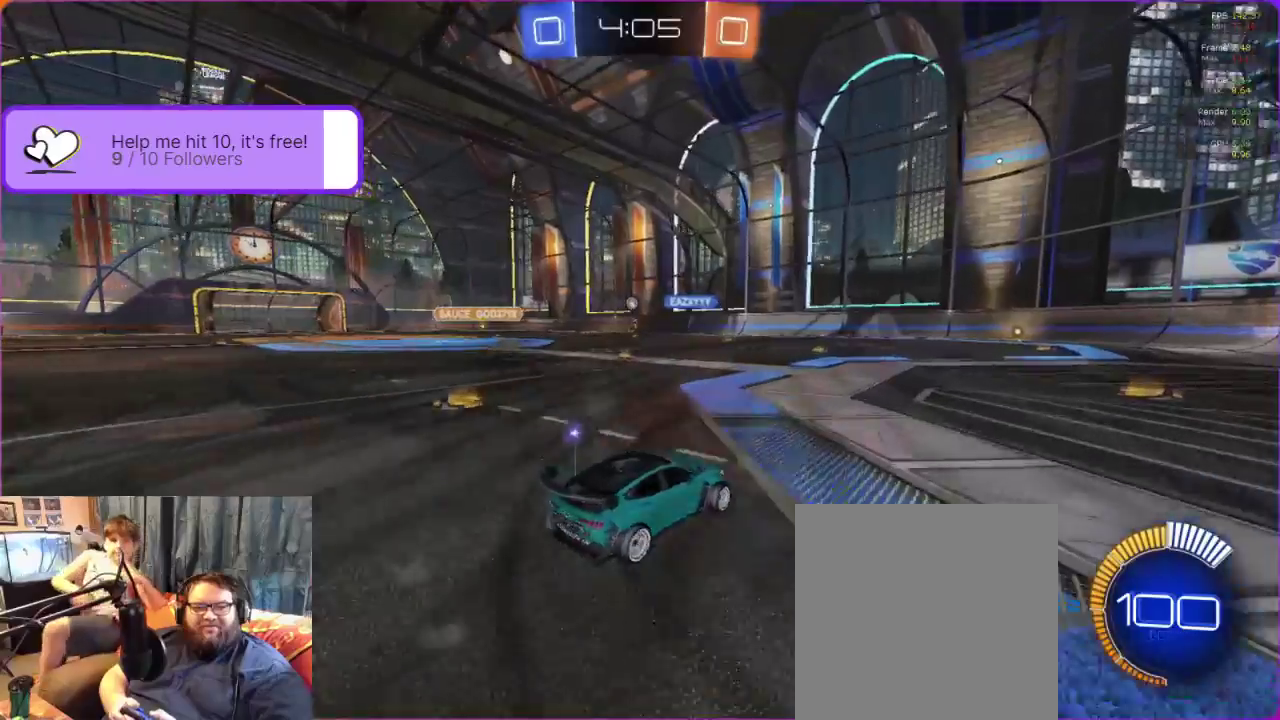
{"buttons": ["R2"], "left_stick": "center", "events": [[67, "left_stick", "left"], [200, "R2", "up"], [400, "R2", "down"], [400, "left_stick", "center"]]}
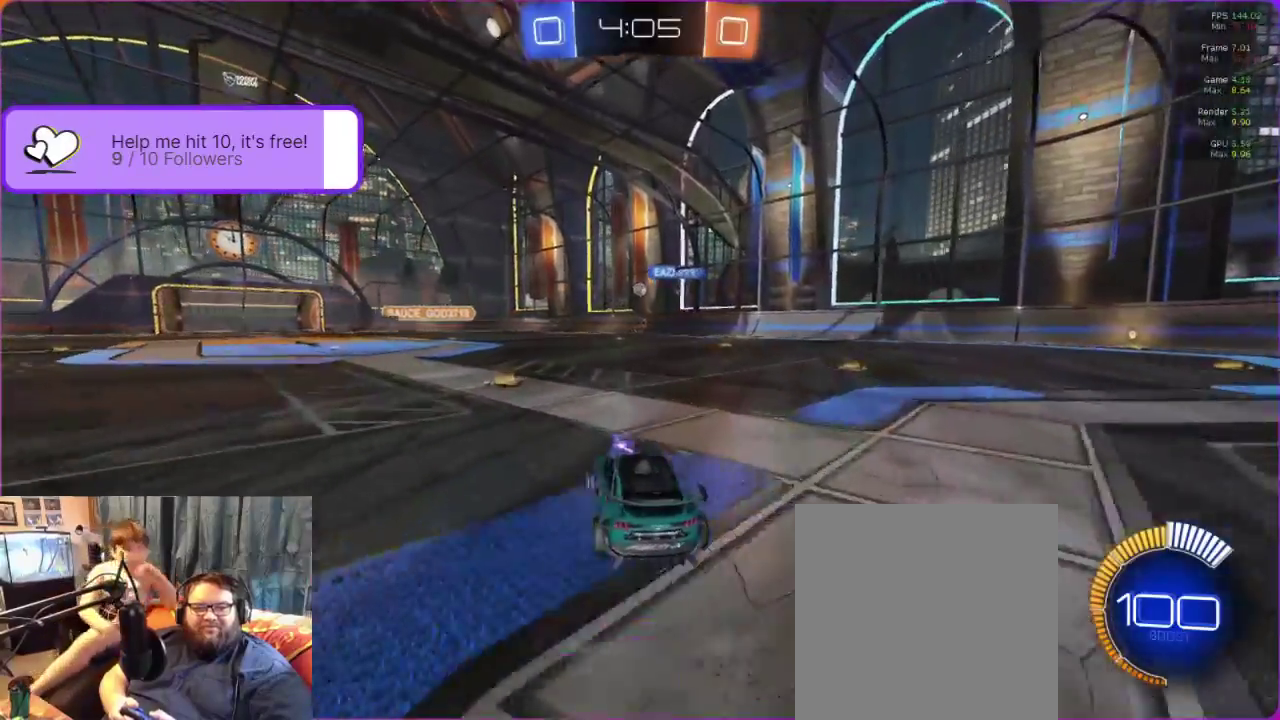
{"buttons": ["R2"], "left_stick": "center", "events": []}
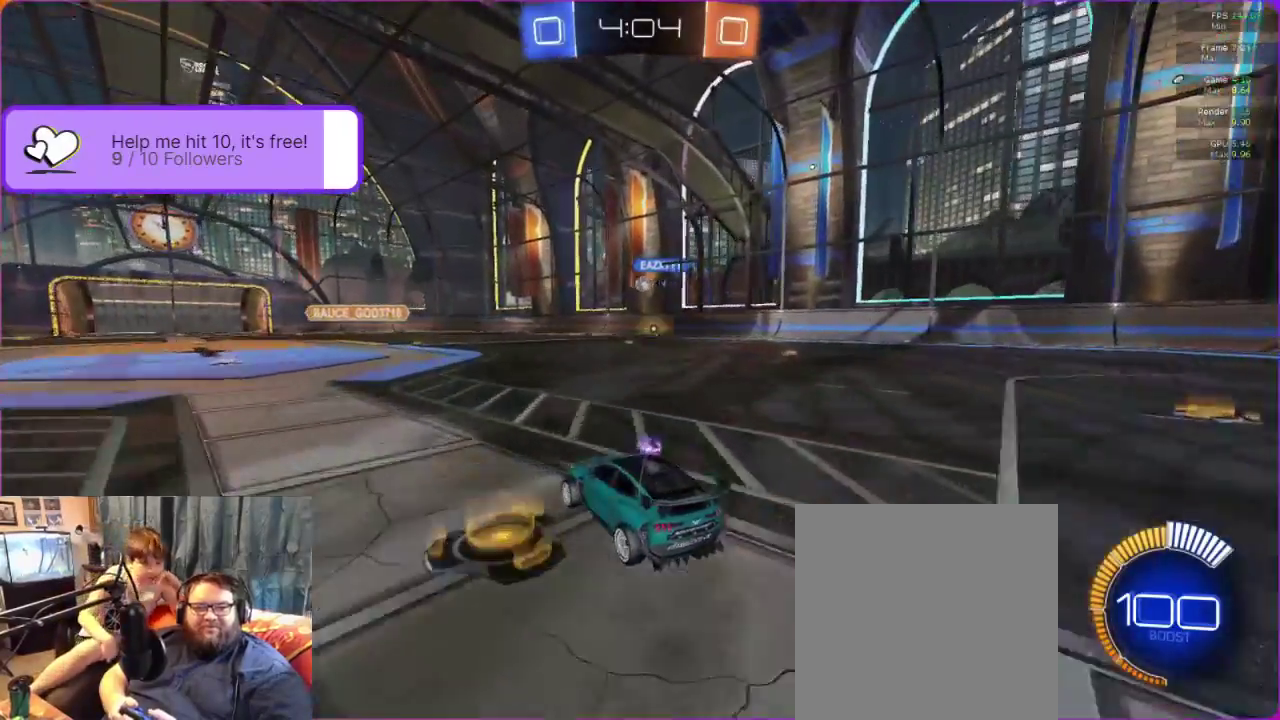
{"buttons": ["R2"], "left_stick": "center", "events": []}
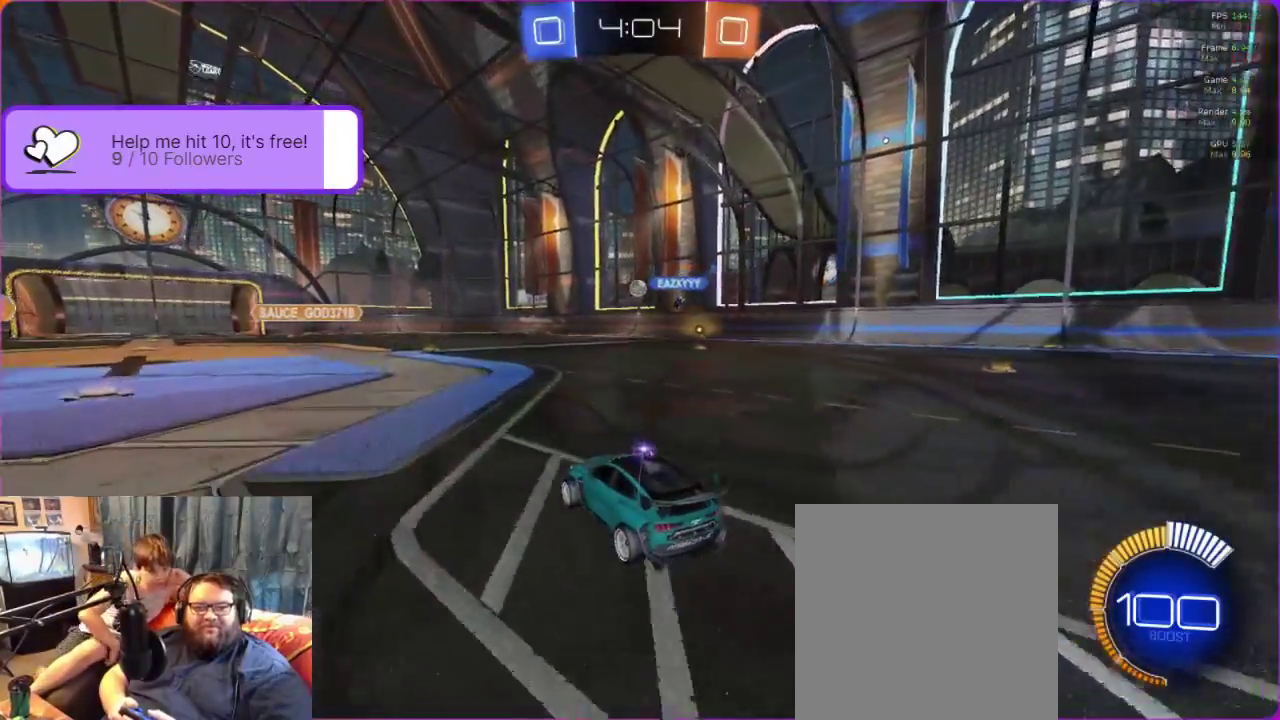
{"buttons": ["R2"], "left_stick": "center", "events": []}
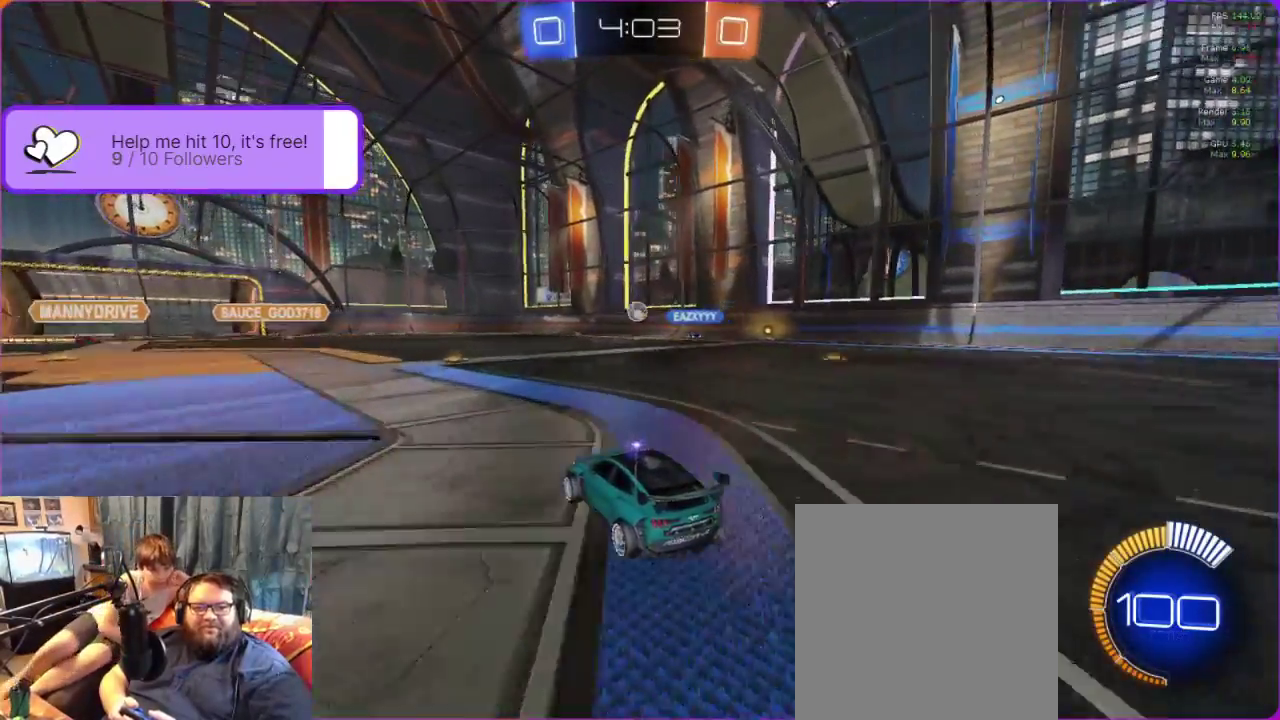
{"buttons": [], "left_stick": "right", "events": [[133, "left_stick", "right"], [283, "R2", "up"]]}
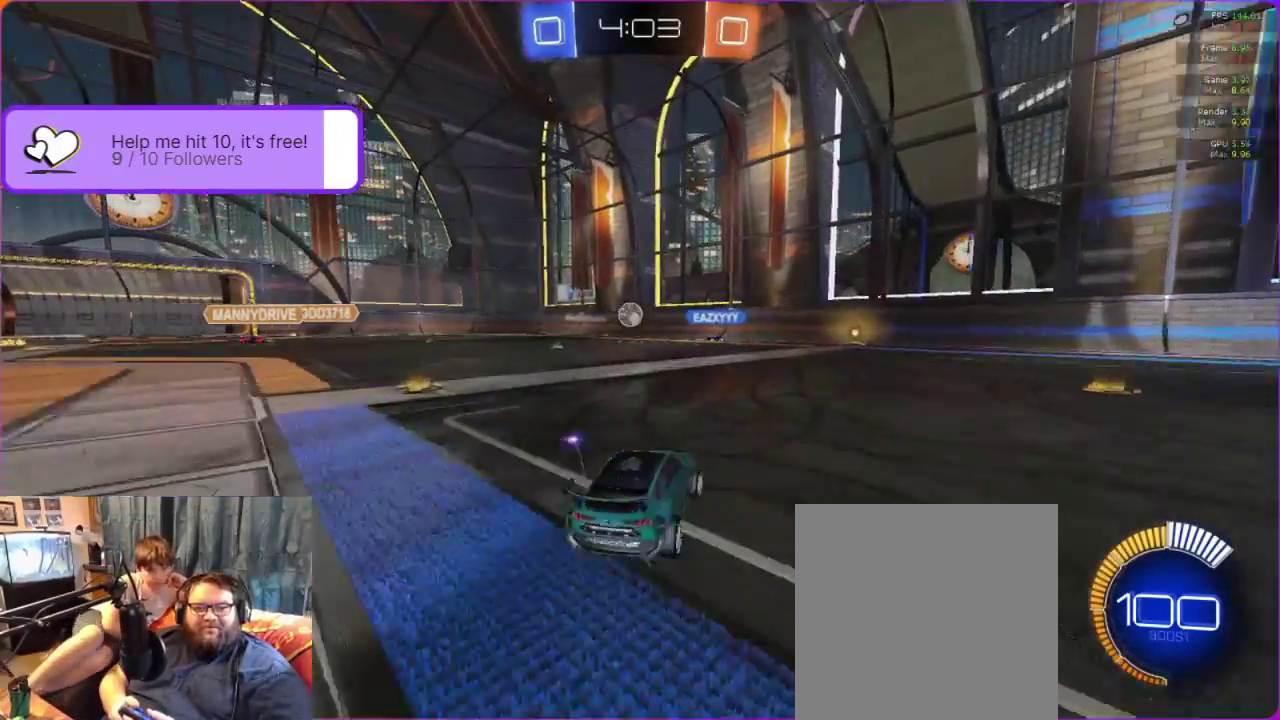
{"buttons": ["R2"], "left_stick": "right", "events": [[433, "R2", "down"]]}
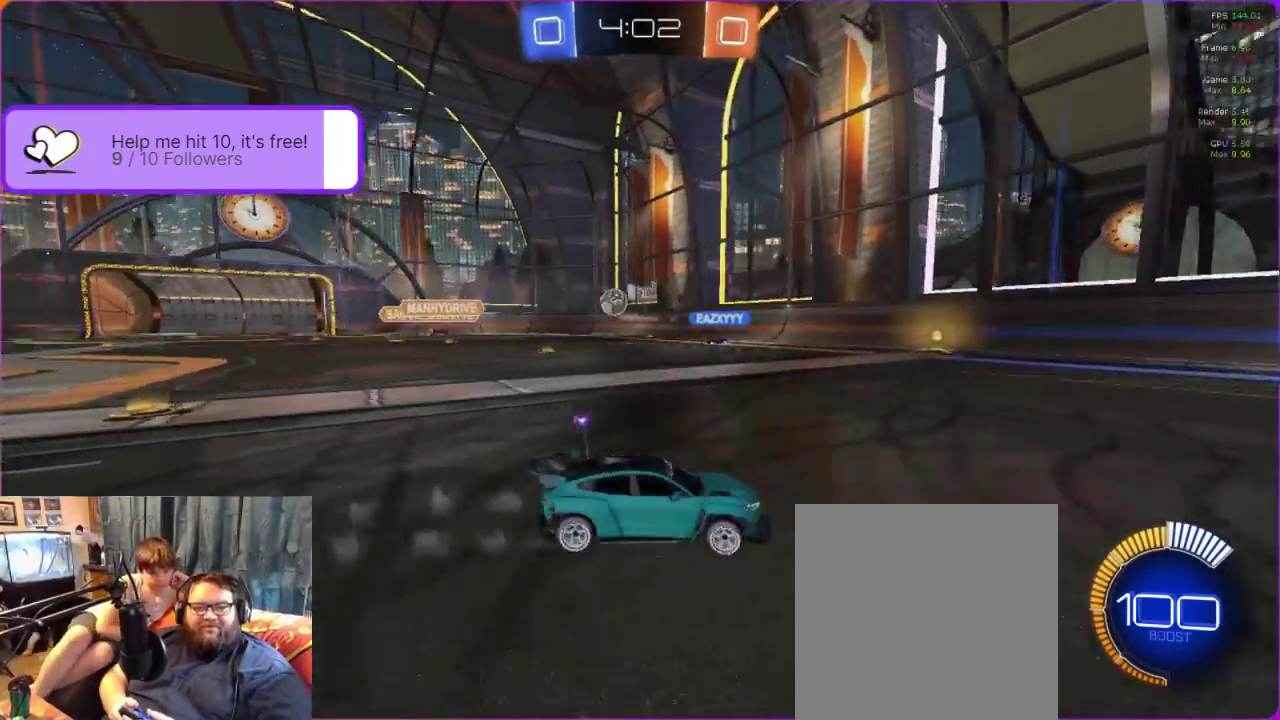
{"buttons": ["R2"], "left_stick": "center", "events": [[200, "left_stick", "center"]]}
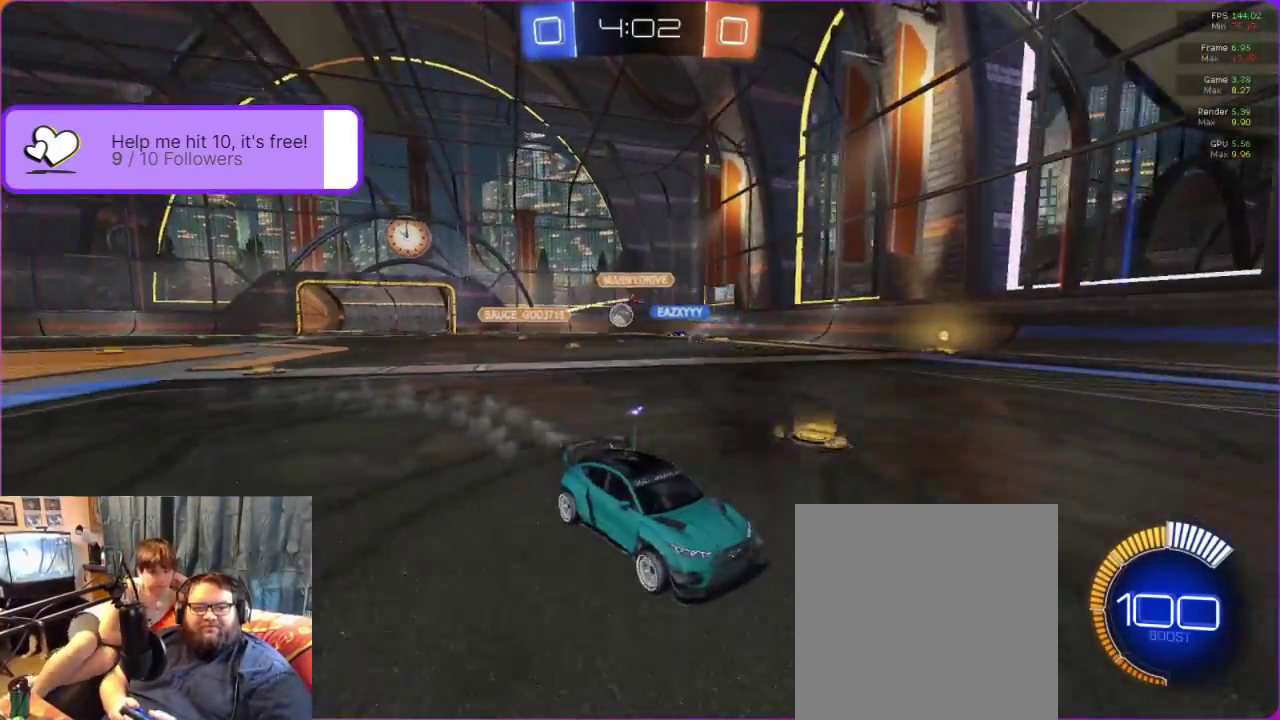
{"buttons": ["R2"], "left_stick": "center", "events": []}
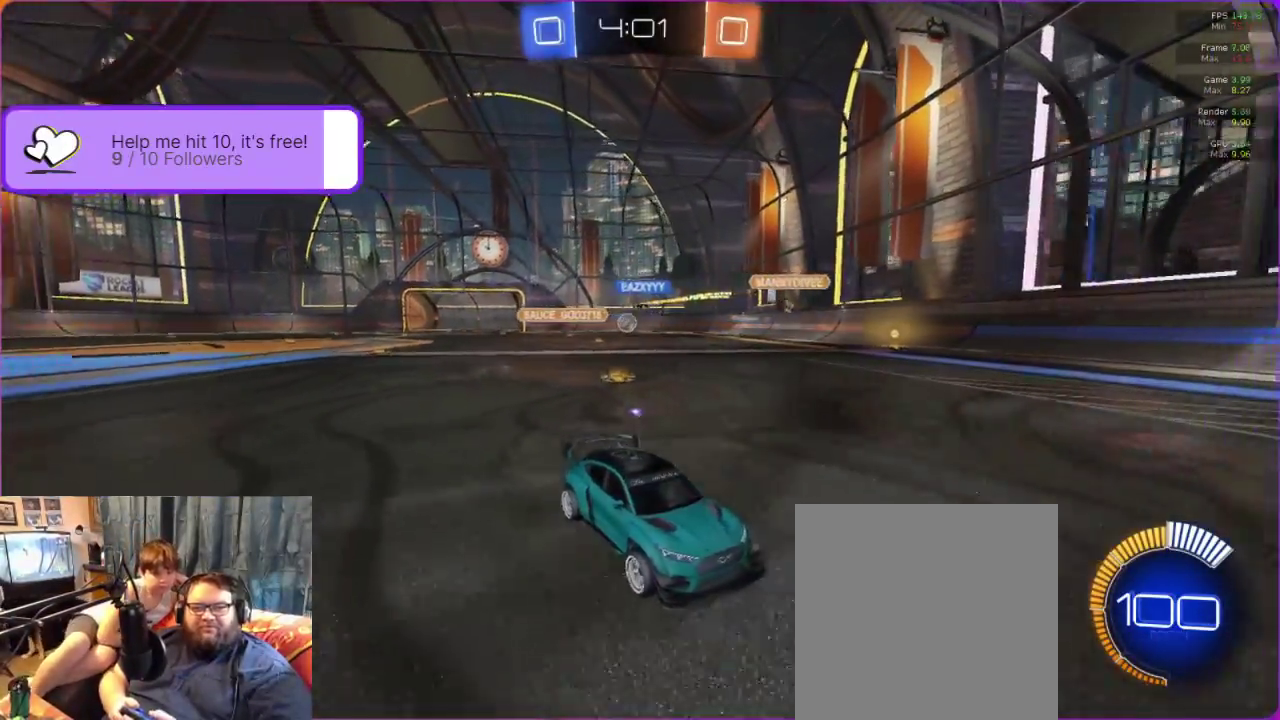
{"buttons": ["R2"], "left_stick": "center", "events": []}
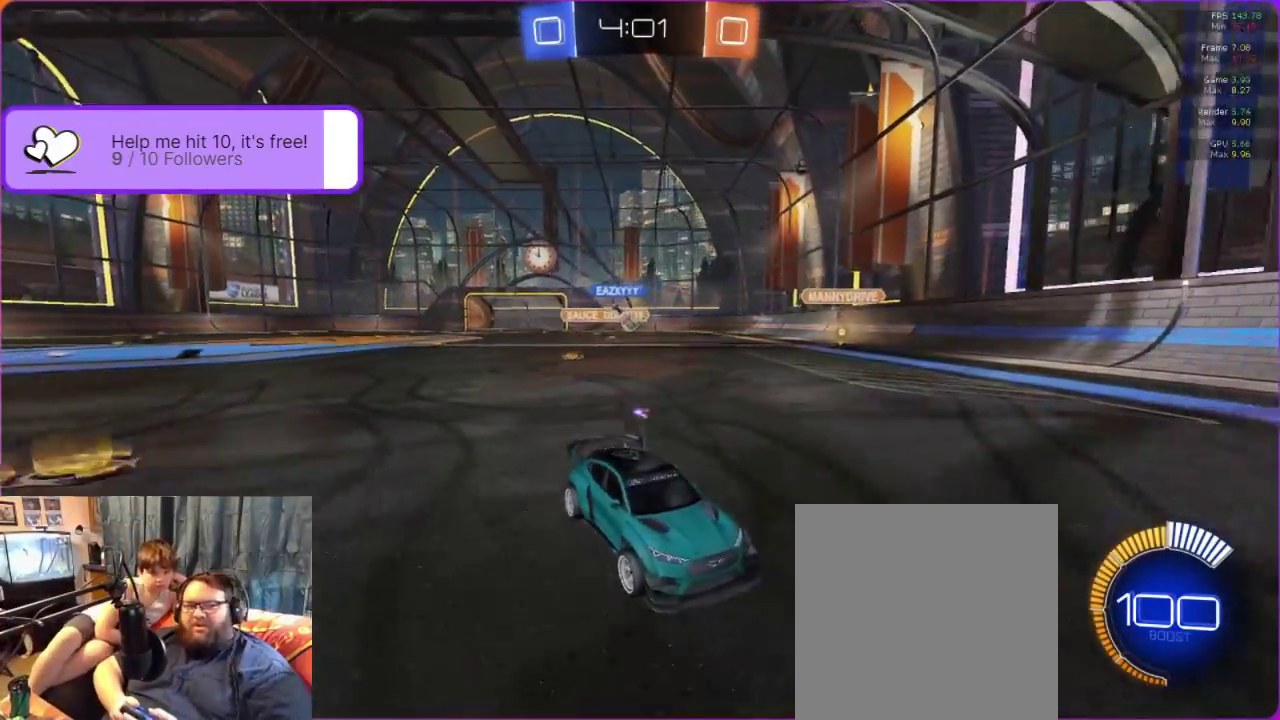
{"buttons": ["R2"], "left_stick": "right", "events": [[267, "left_stick", "right"]]}
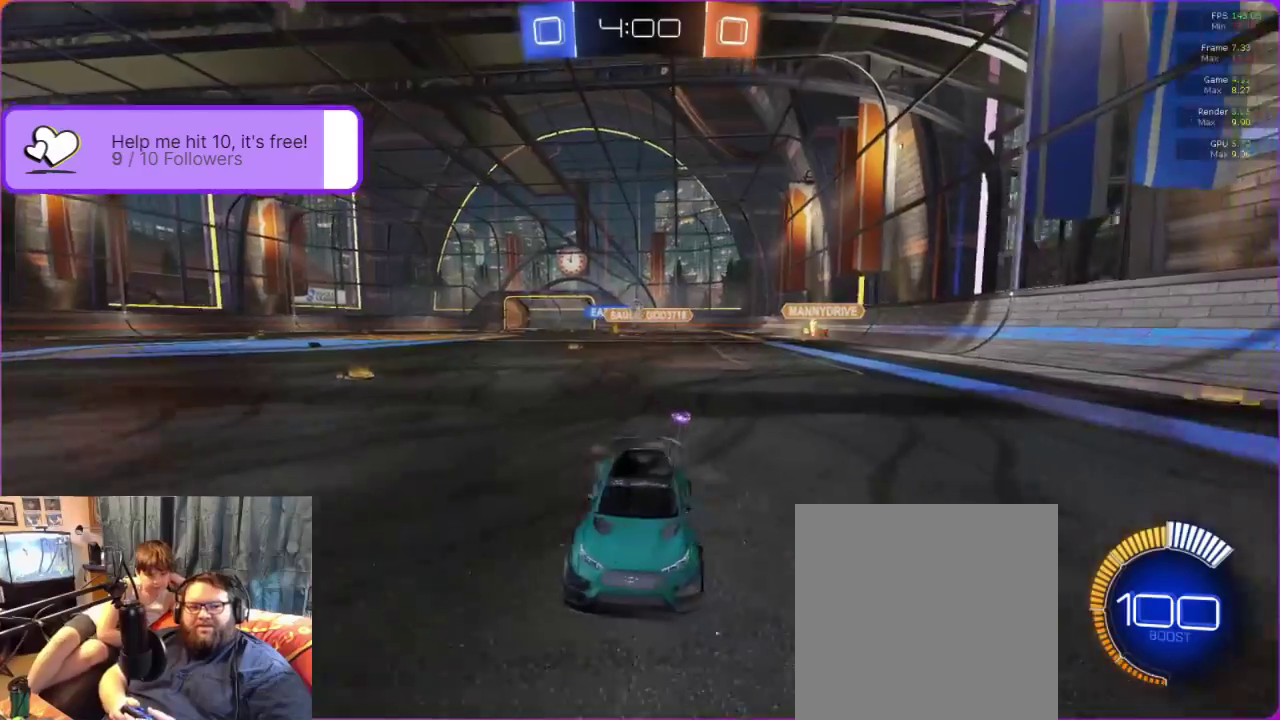
{"buttons": ["R2"], "left_stick": "right", "events": [[167, "L1", "down"], [283, "L1", "up"]]}
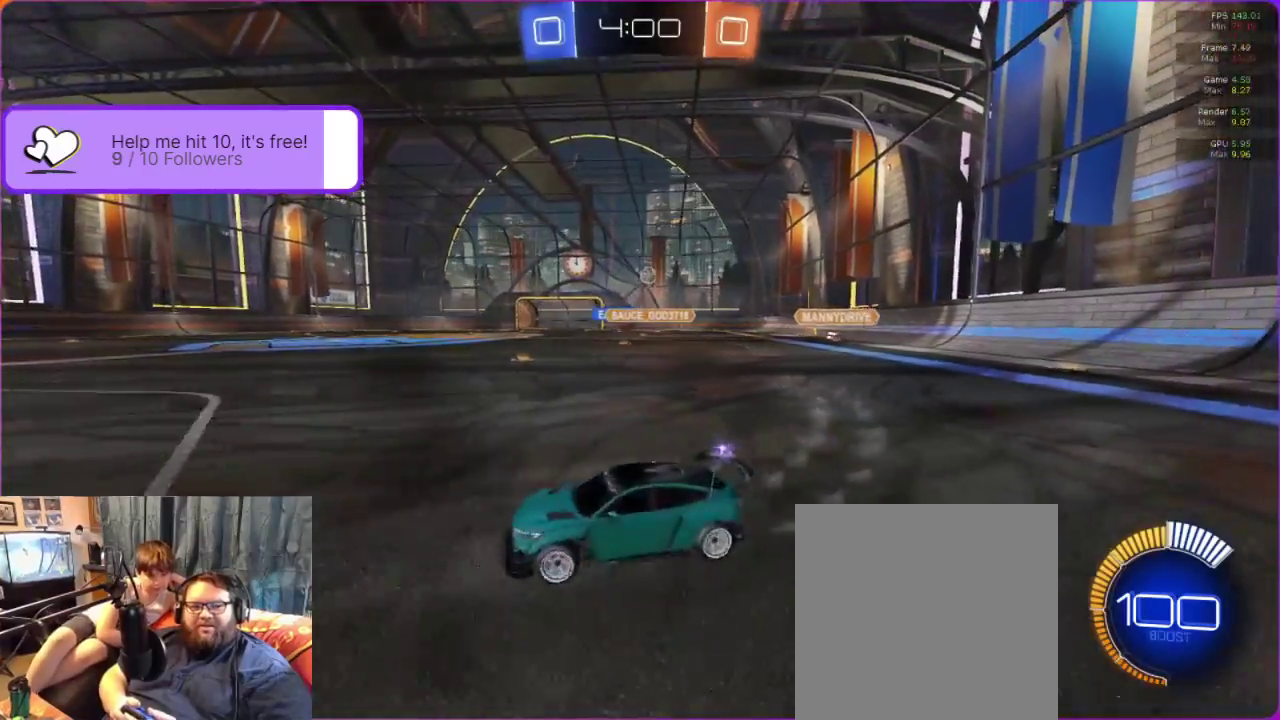
{"buttons": [], "left_stick": "right", "events": [[50, "R2", "up"]]}
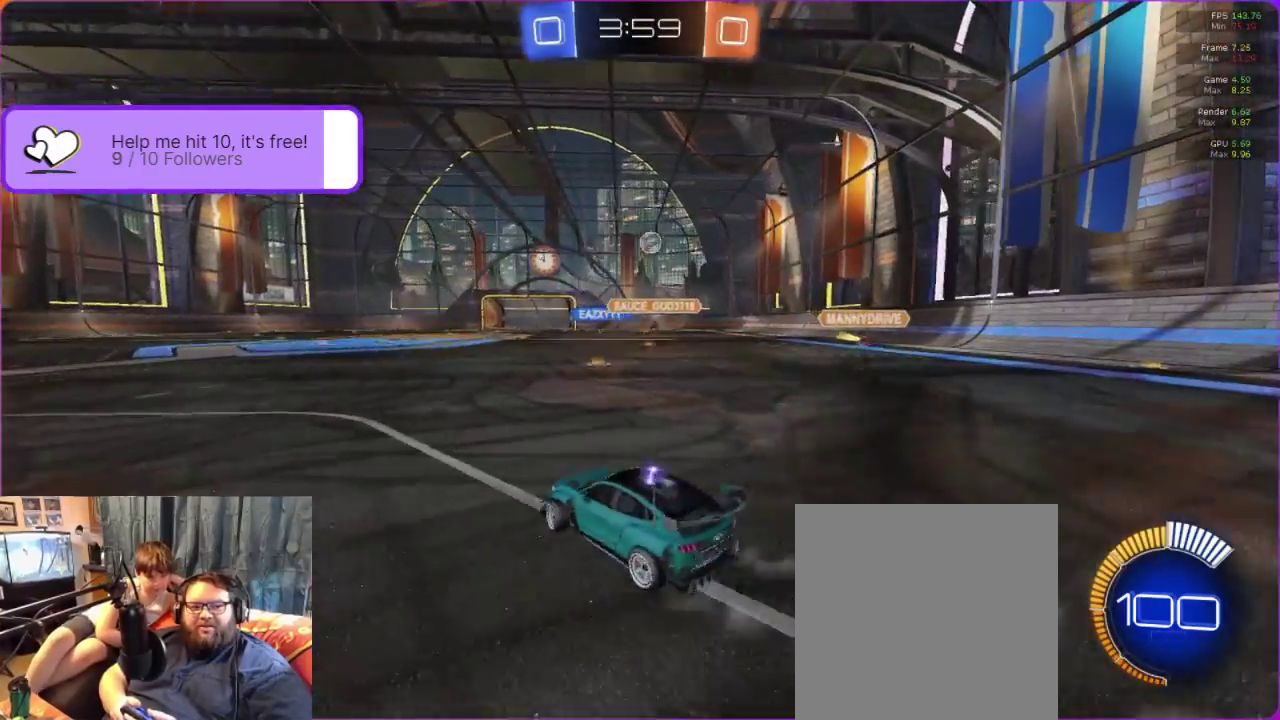
{"buttons": ["A"], "left_stick": "down", "events": [[383, "left_stick", "down-right"], [467, "A", "down"], [467, "left_stick", "down"]]}
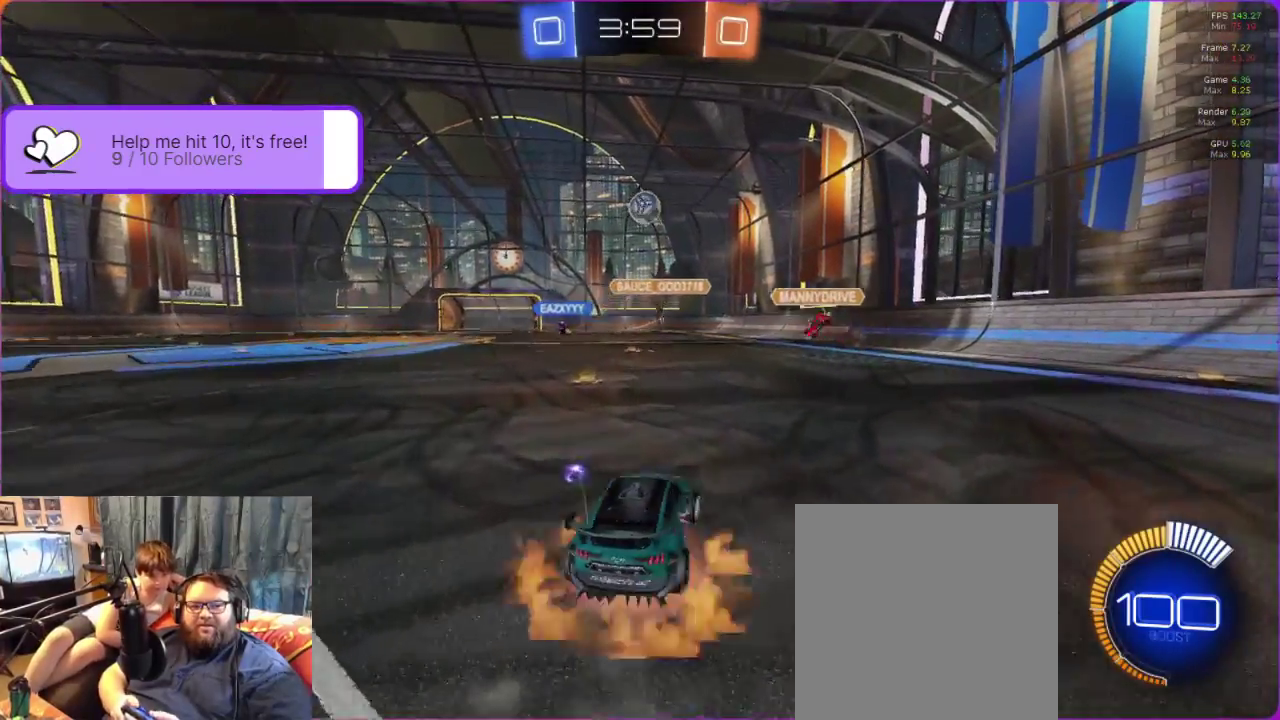
{"buttons": ["A", "B"], "left_stick": "center", "events": [[133, "B", "down"], [200, "left_stick", "center"]]}
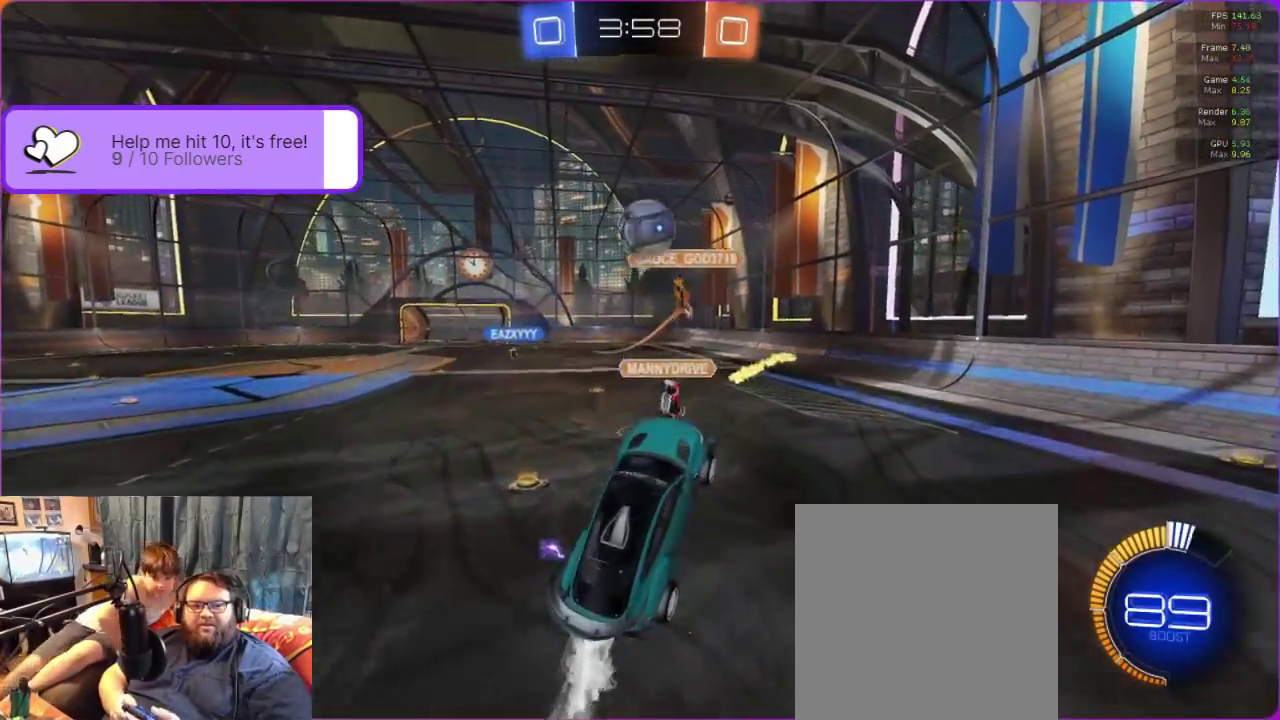
{"buttons": [], "left_stick": "up-right", "events": [[33, "B", "up"], [33, "left_stick", "up-right"], [150, "A", "up"], [233, "A", "down"], [317, "A", "up"], [367, "A", "down"], [450, "A", "up"]]}
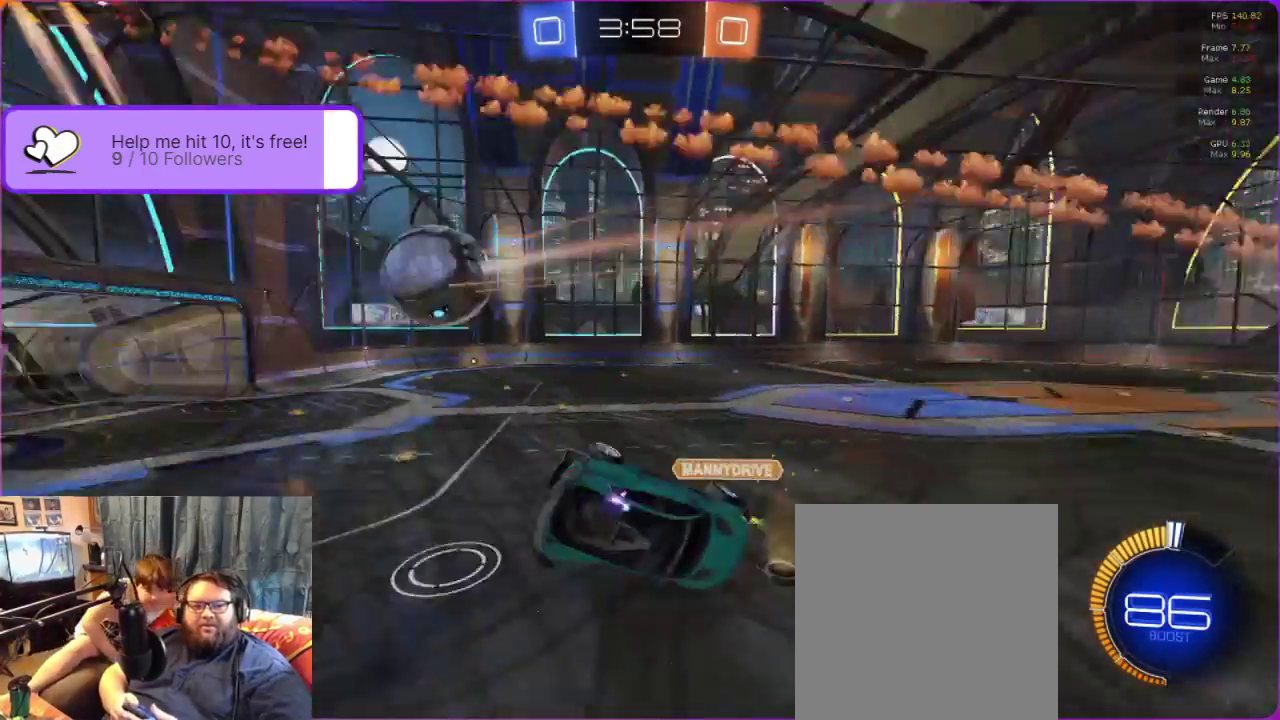
{"buttons": [], "left_stick": "center", "events": [[350, "left_stick", "center"]]}